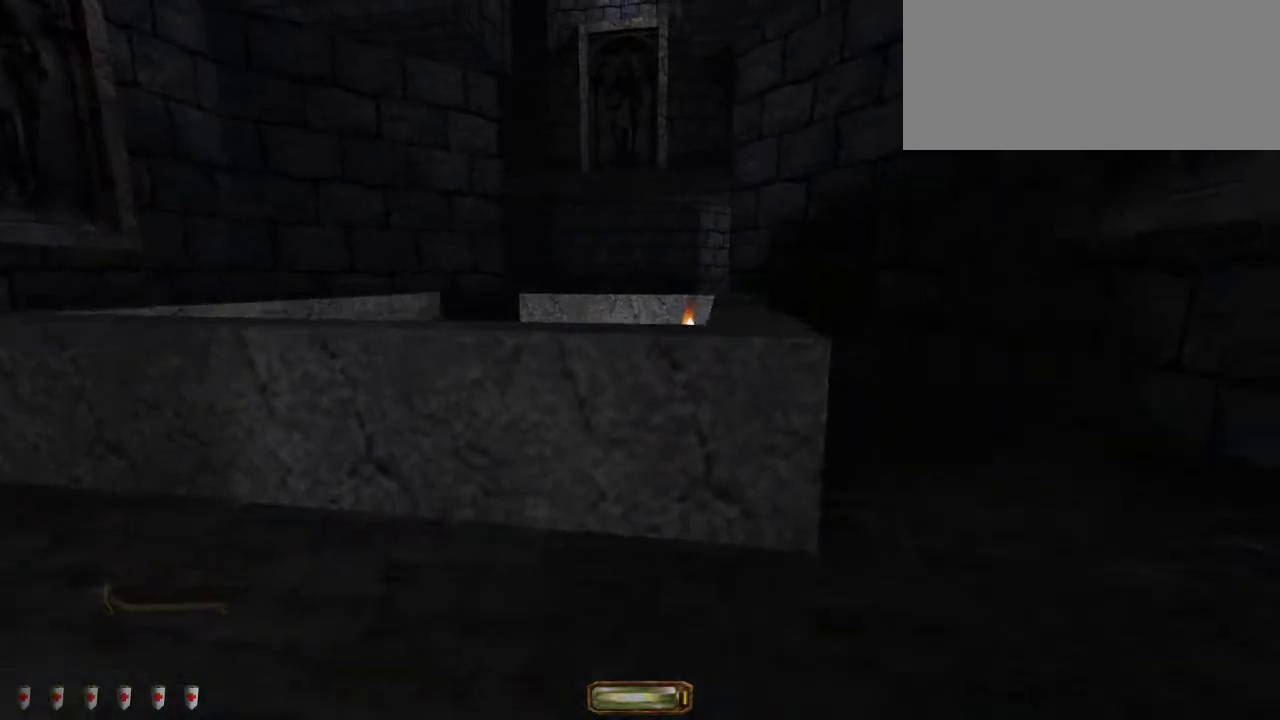
Gameplay with keyboard and mouse; each line is a JSON object with the keys and mouse buttons held at the frame after it. "events" lists presses ("down") and releases ("up") of ".", "/", "0", "1", "2", "3", "4", "5", "6", "7", "8", "9", "a", "alt_l", "alt_r", "b", "backslash", "backspace", "c", "caps_lock", "comma", "ctrl_l", "ctrl_r", "d", "down", "e", "equals", "escape", "f", "f1", "f10", "f11", "f12", "f2", "f3", "f4", "f5", "f6", "f7", "f8", "f9", "g", "h", "i", "j", "k", "l", "lbracket", "left", "m", "minus", "n", "o", "p", "q", "quote", "r", "rbracket", "return", "right", "s", "semicolon", "shift_l", "shift_r", "space", "super", "t", "tab", "tilde", "u", "up", "v", "w", "x", "y", "z", "mouse_left", "mouse_middle", "mouse_right", "mouse_wheel_up" and "mouse_wheel_down" between this image and that frame as [ms after this image, input, new state], when the widget could be followed in between. "mouse_left", "mouse_middle", "mouse_right", "mouse_wheel_up", "mouse_wheel_down" = the "left", "middle", "right", "wheel_up", "wheel_down" buttons of the "mouse" list. No other keys are recorded. Mouse movement is not recorded.
{"keys": ["w"], "mouse": [], "events": [[117, "d", "up"], [117, "mouse_wheel_down", "up"]]}
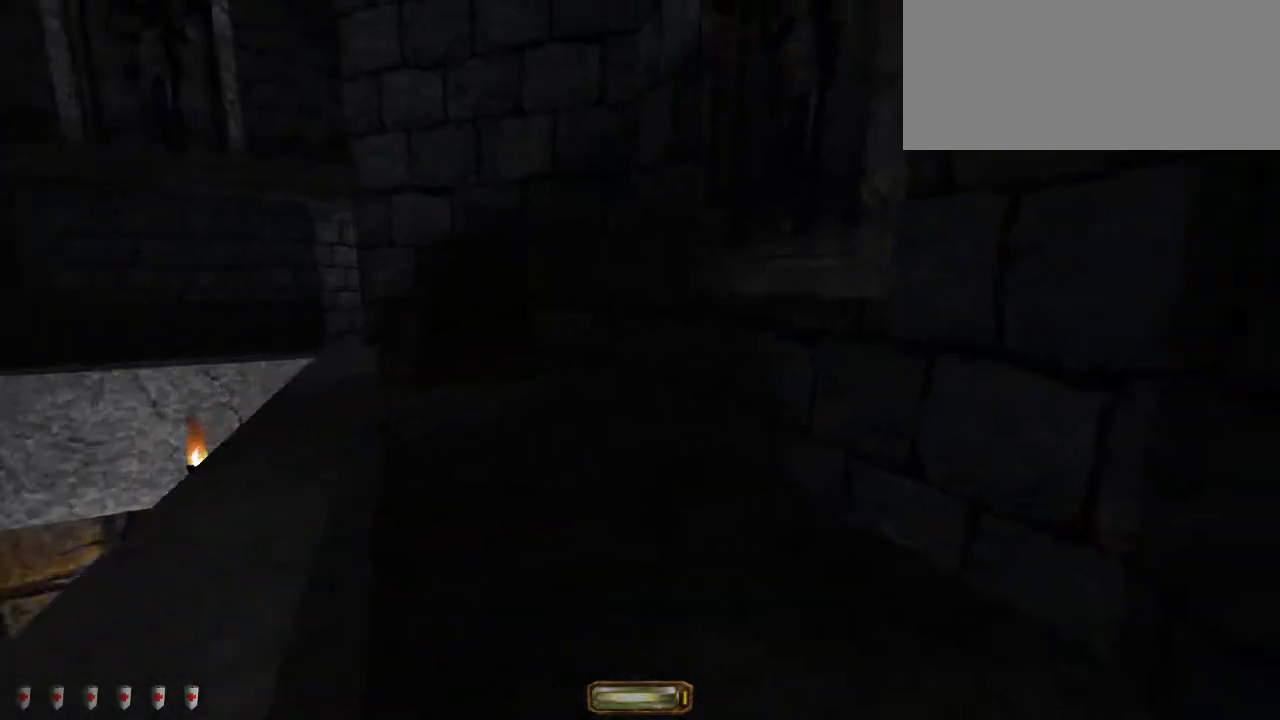
{"keys": ["a", "w"], "mouse": ["wheel_down"], "events": [[33, "a", "down"], [400, "mouse_wheel_down", "down"]]}
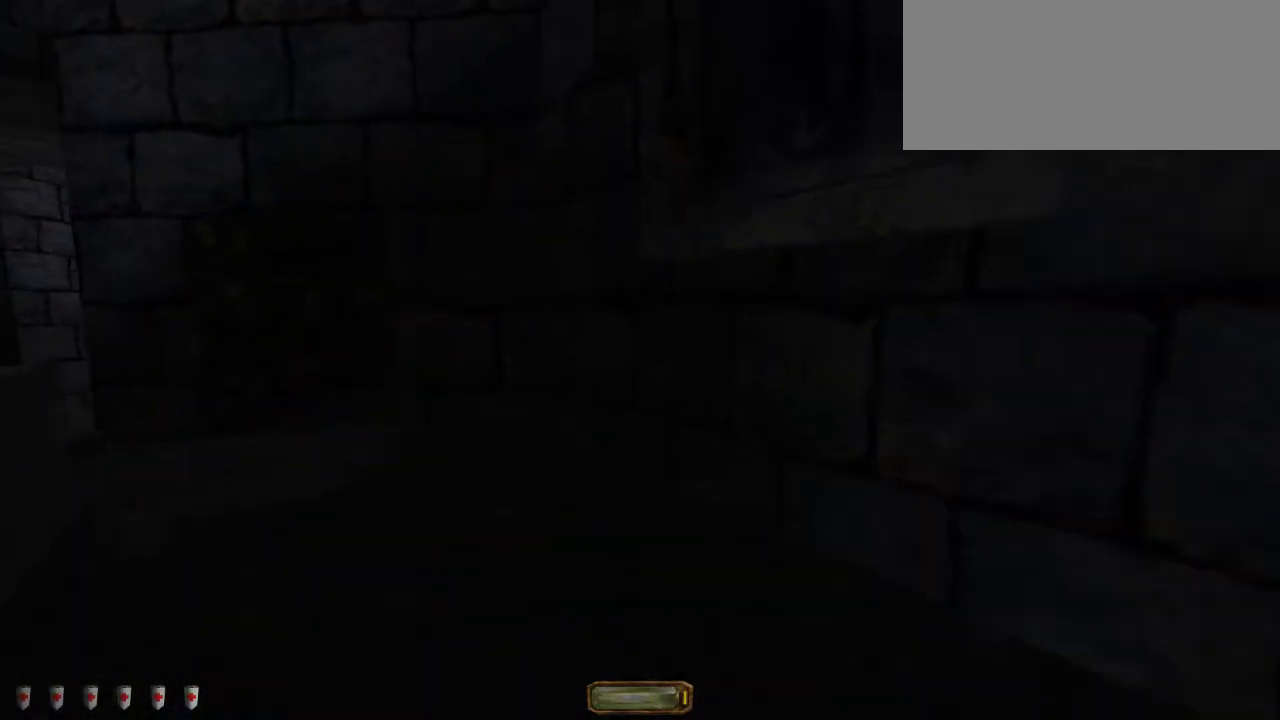
{"keys": ["a", "w"], "mouse": [], "events": [[17, "mouse_wheel_down", "up"]]}
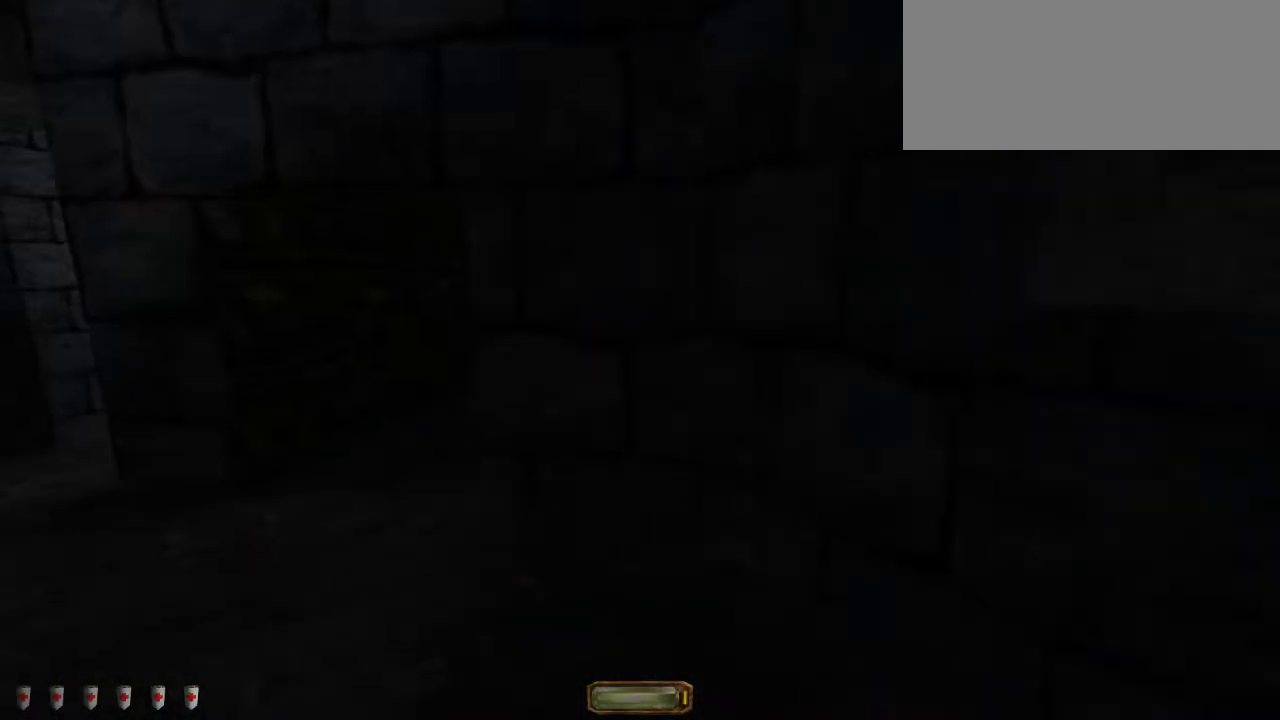
{"keys": ["a", "w"], "mouse": [], "events": [[217, "mouse_wheel_down", "down"], [367, "mouse_wheel_down", "up"]]}
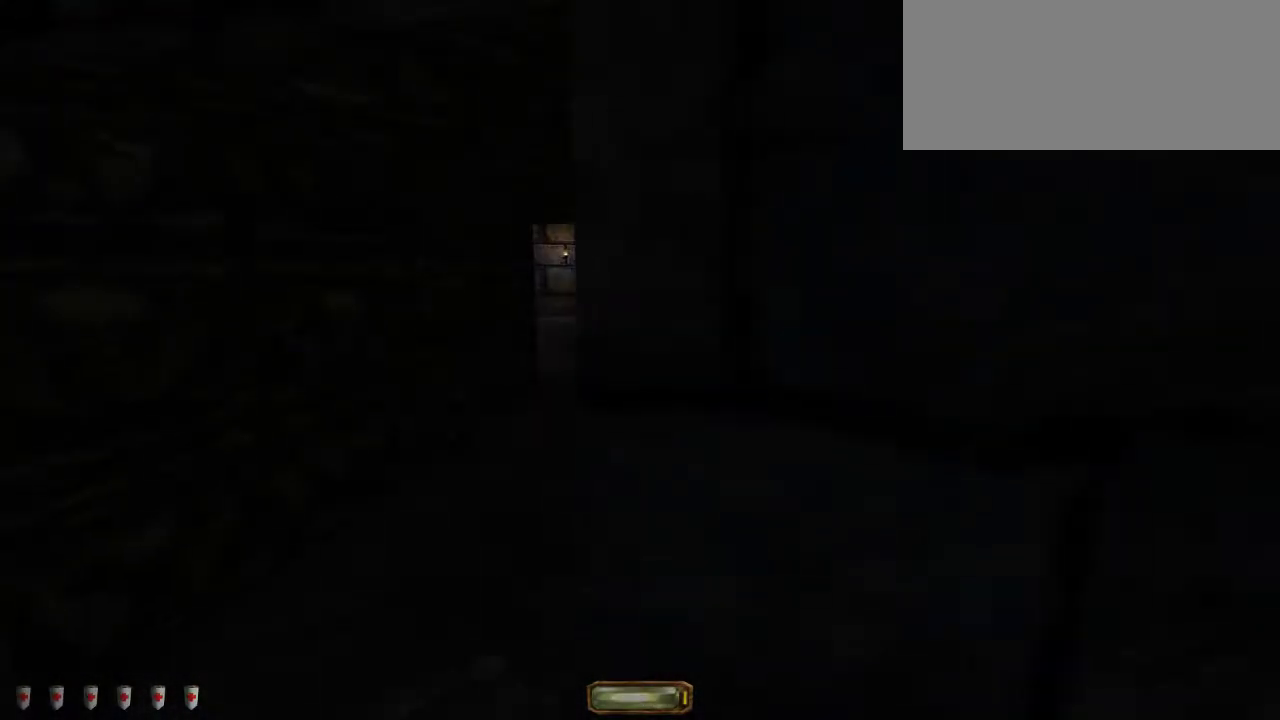
{"keys": ["d", "w"], "mouse": [], "events": [[67, "a", "up"], [133, "d", "down"]]}
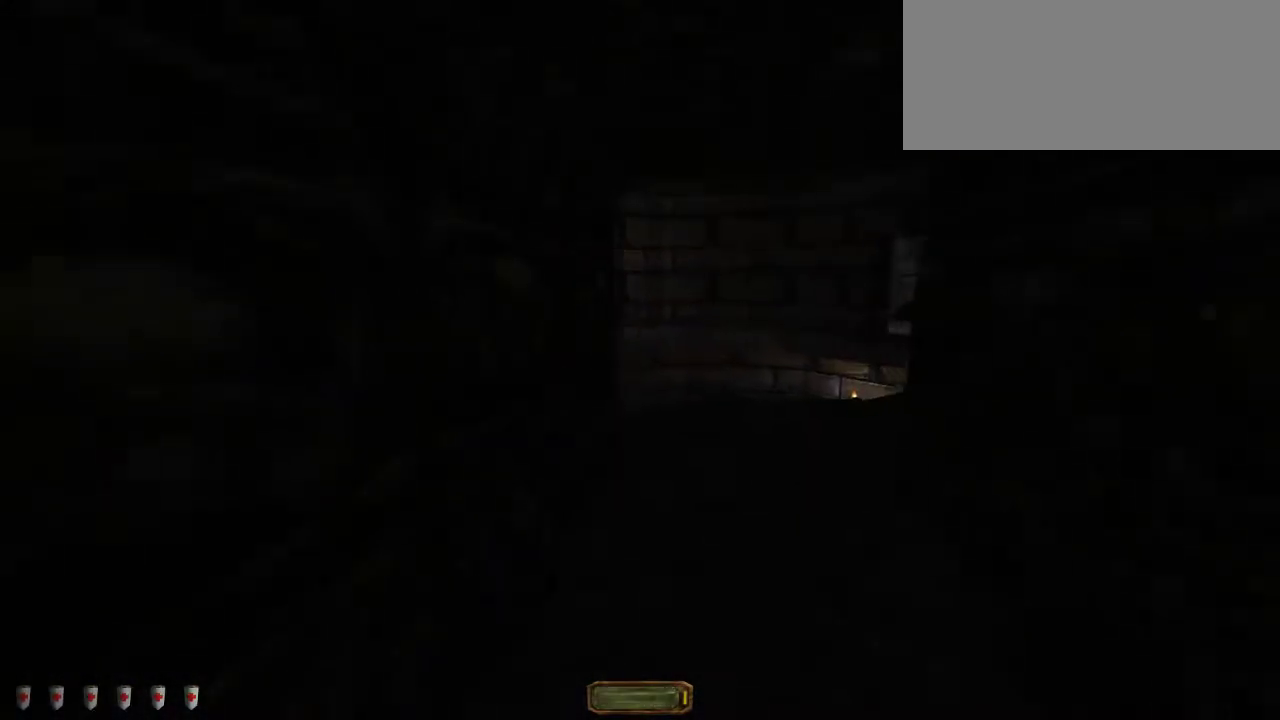
{"keys": ["d", "w"], "mouse": [], "events": [[200, "mouse_wheel_down", "down"], [350, "mouse_wheel_down", "up"]]}
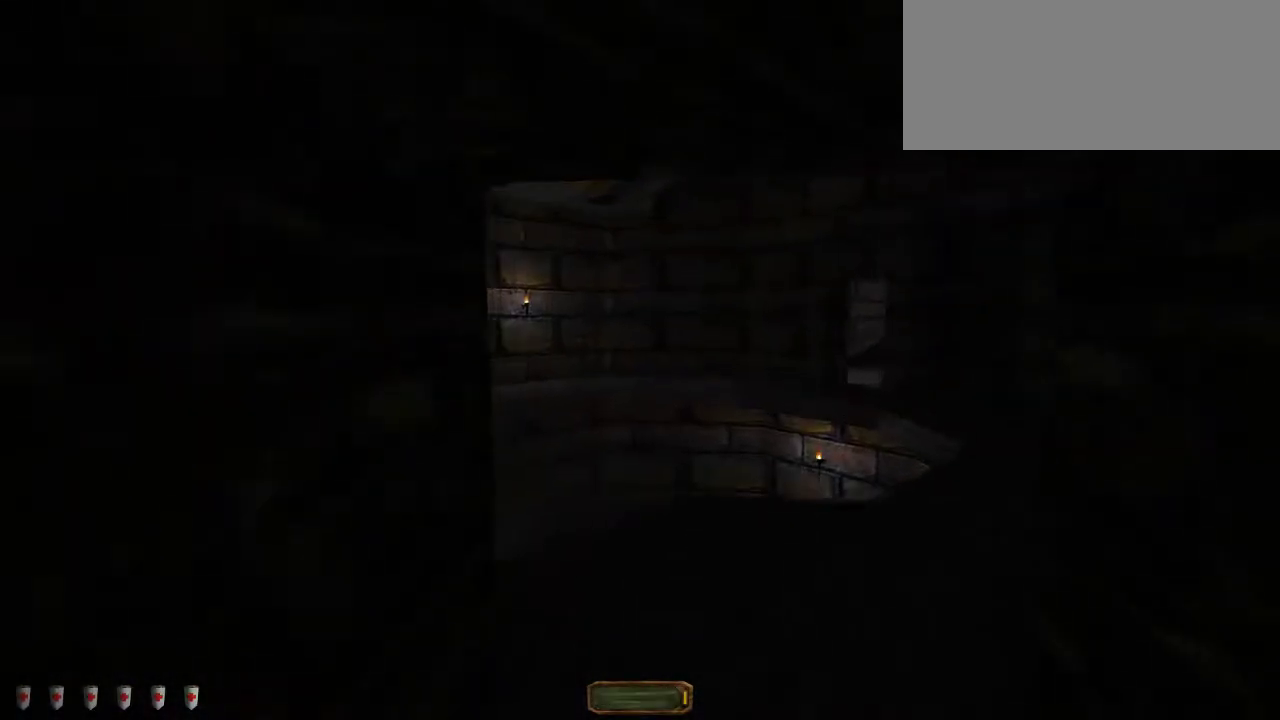
{"keys": ["d", "w"], "mouse": [], "events": []}
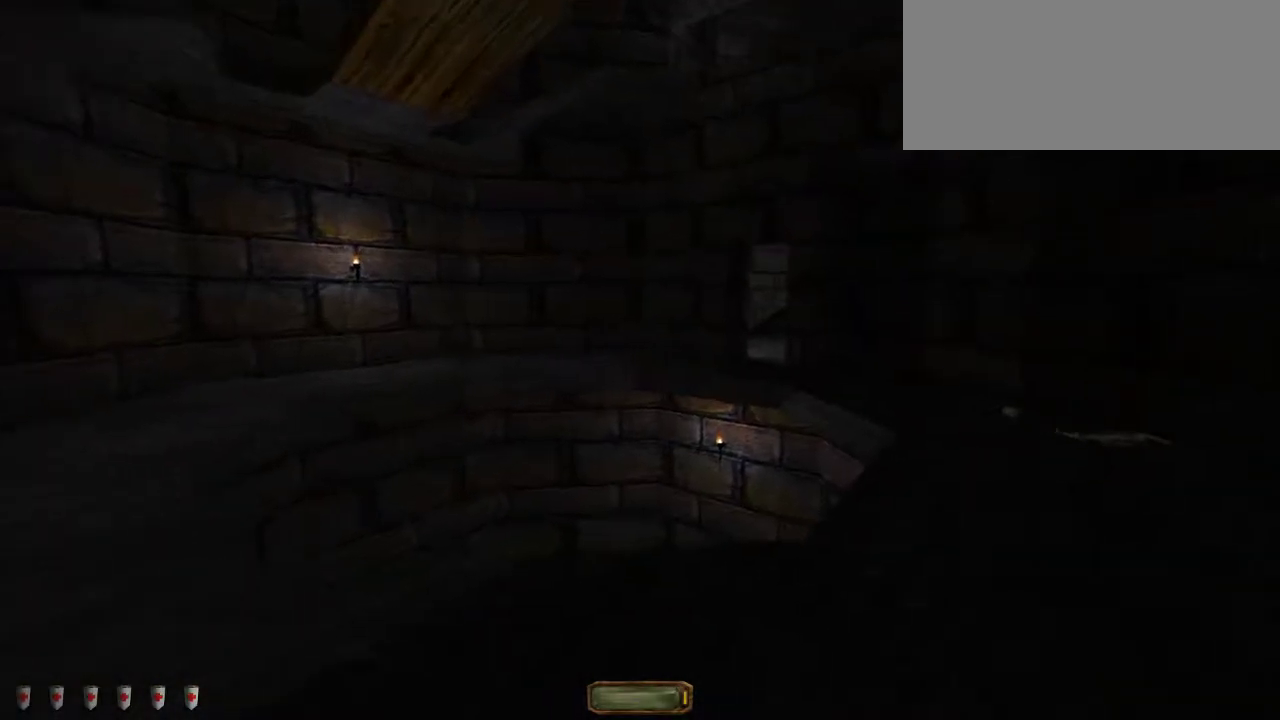
{"keys": ["d", "w"], "mouse": [], "events": [[250, "mouse_wheel_down", "down"], [350, "mouse_wheel_down", "up"]]}
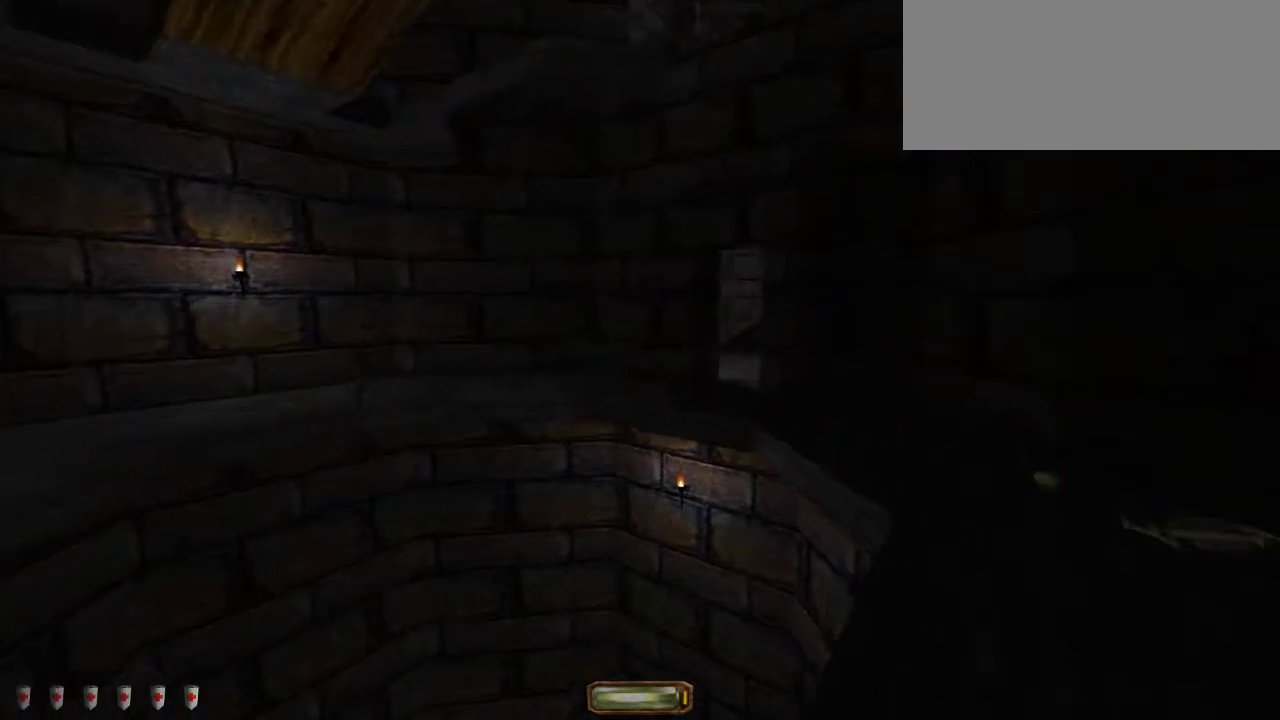
{"keys": ["d", "w"], "mouse": [], "events": []}
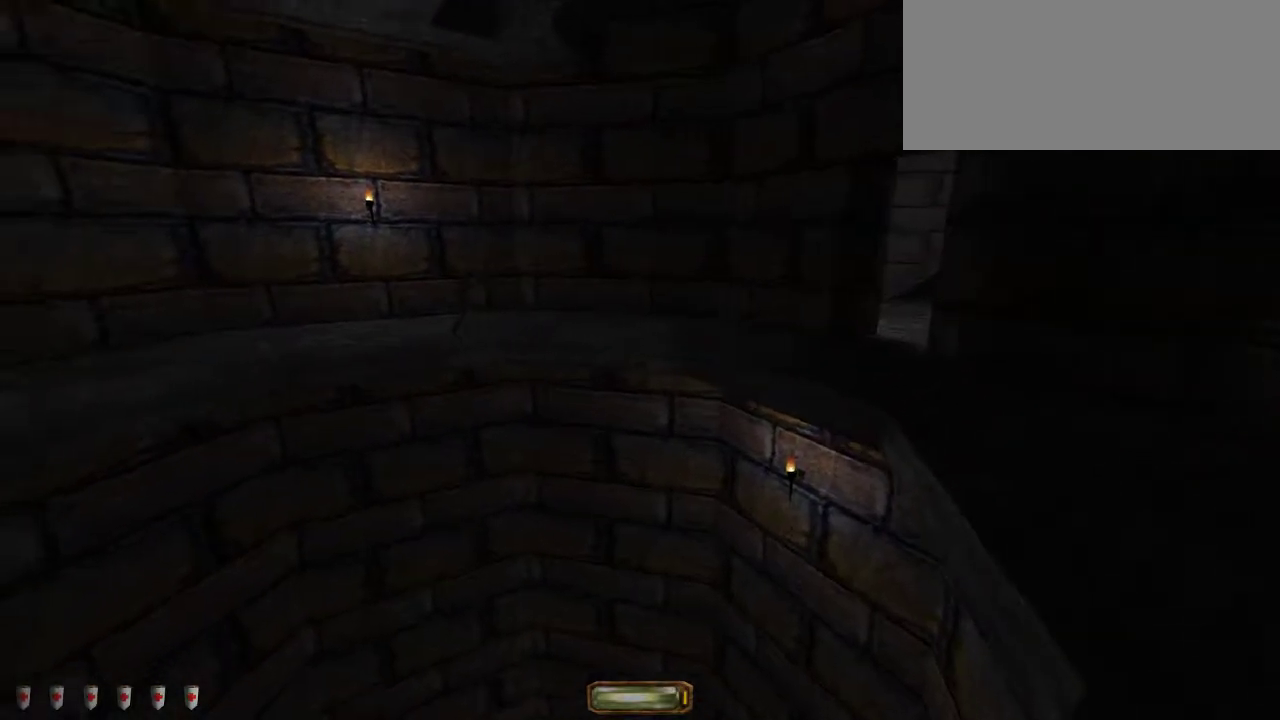
{"keys": ["w"], "mouse": [], "events": [[183, "mouse_wheel_down", "down"], [300, "mouse_wheel_down", "up"], [367, "d", "up"]]}
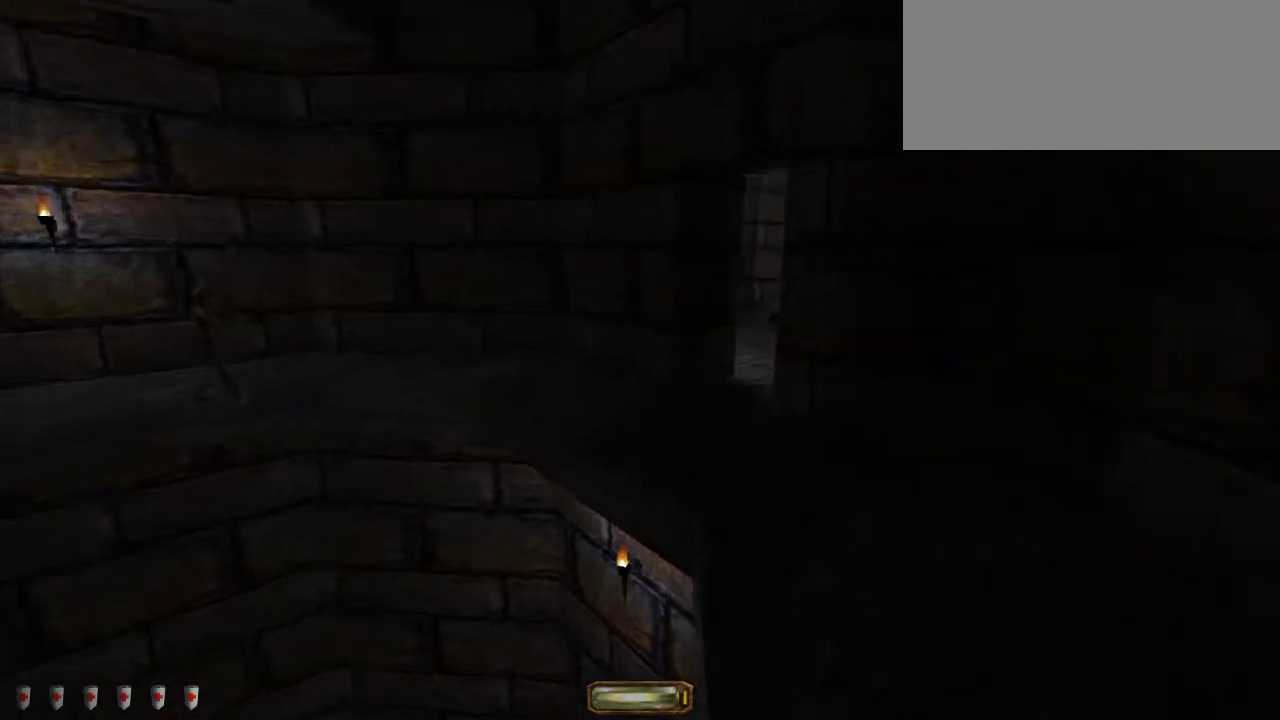
{"keys": ["a", "w"], "mouse": [], "events": [[17, "a", "down"]]}
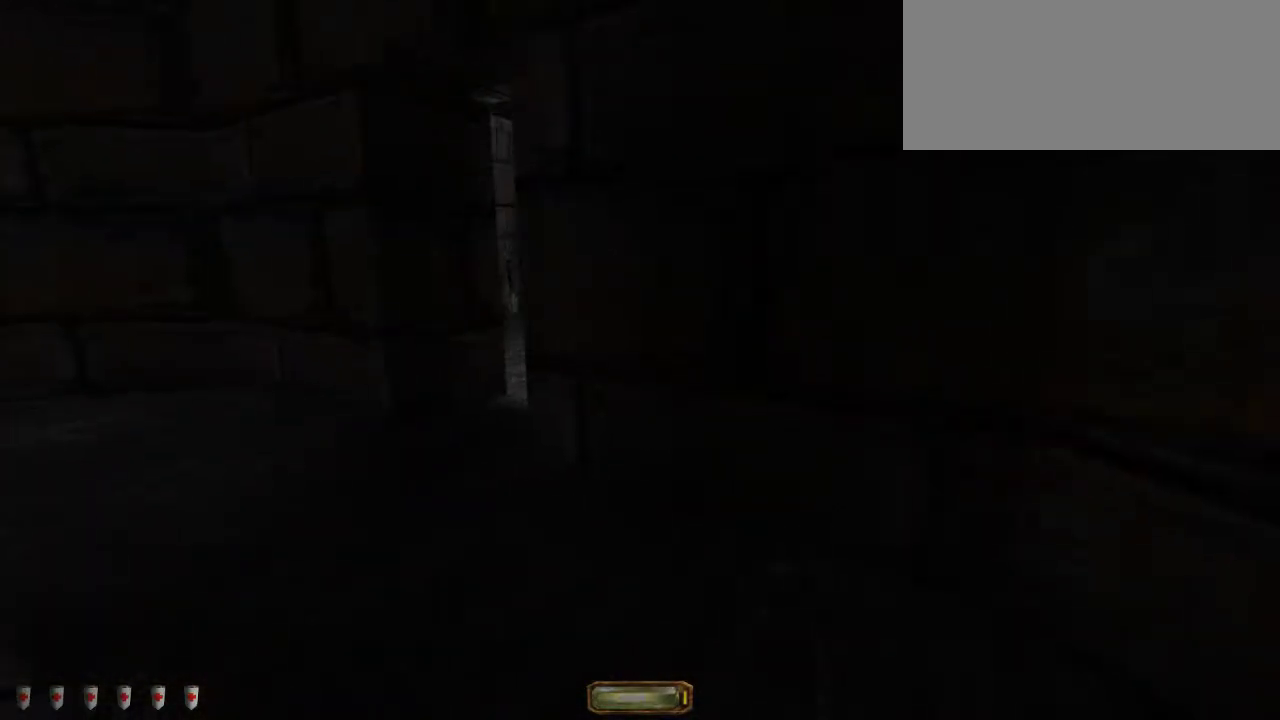
{"keys": ["w"], "mouse": [], "events": [[117, "mouse_wheel_down", "down"], [267, "a", "up"], [267, "mouse_wheel_down", "up"]]}
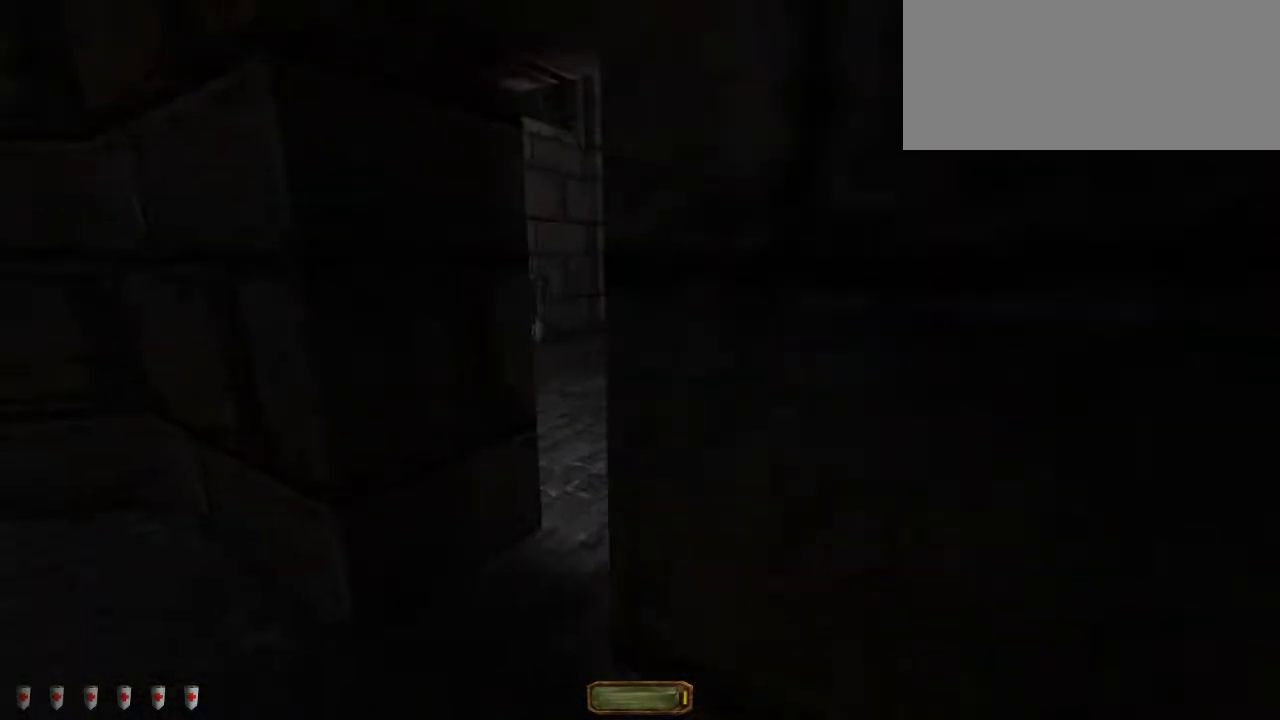
{"keys": ["d", "w"], "mouse": [], "events": [[183, "d", "down"]]}
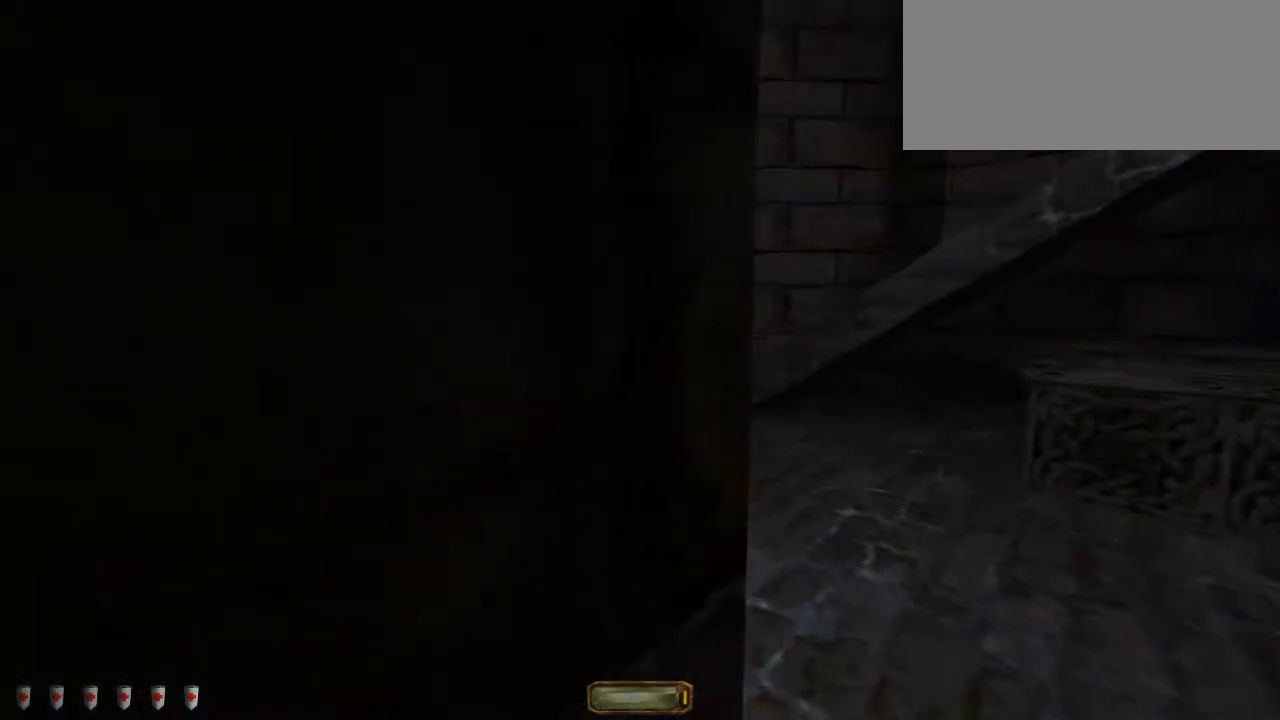
{"keys": ["d", "w"], "mouse": [], "events": []}
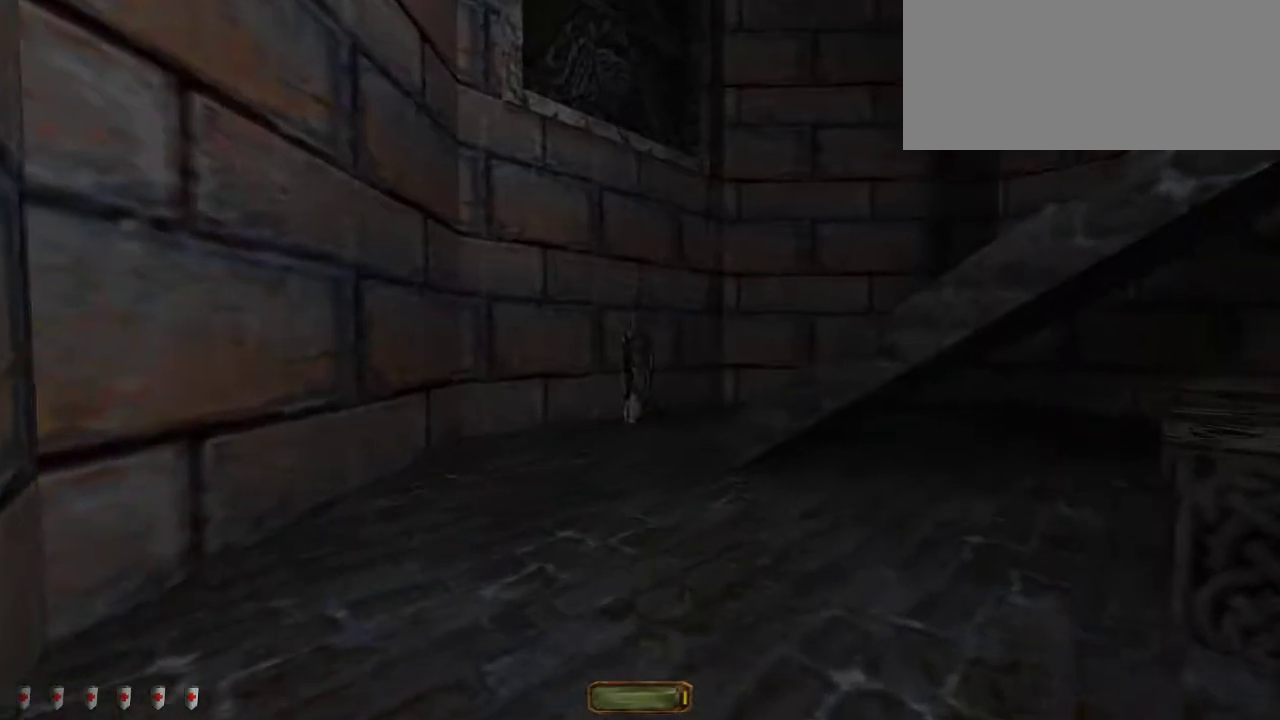
{"keys": ["d", "w"], "mouse": [], "events": []}
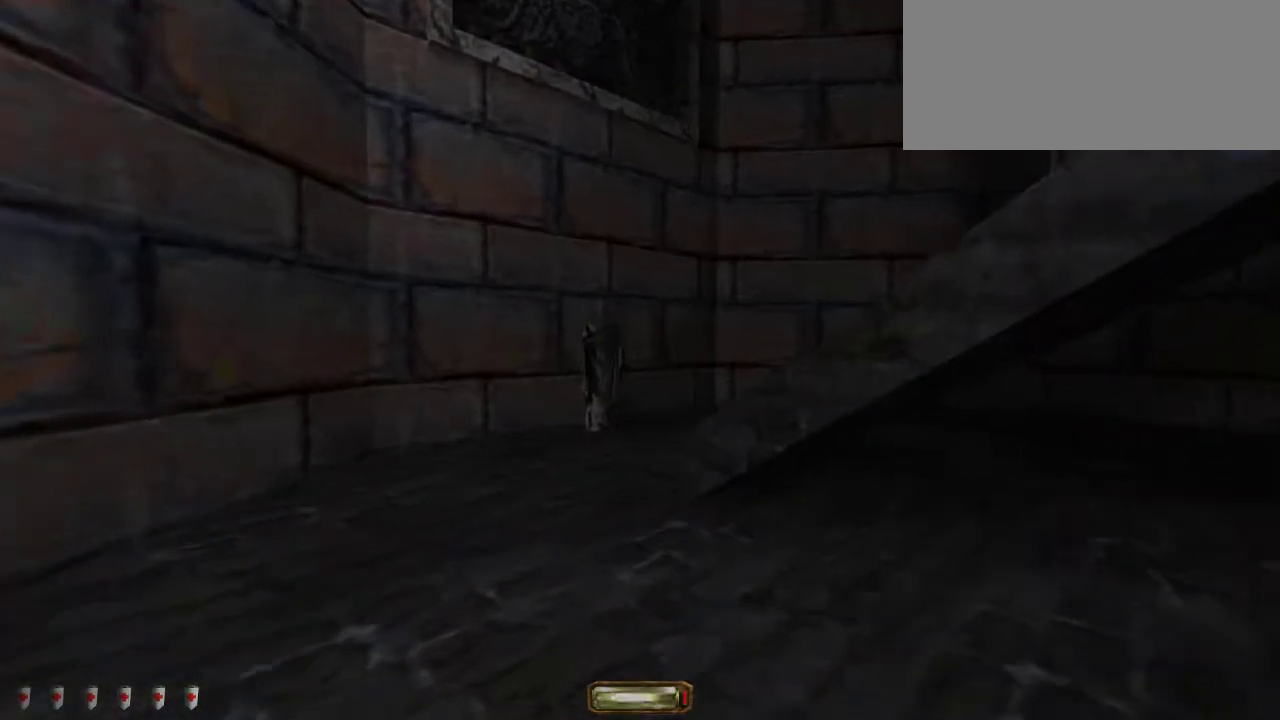
{"keys": ["space", "tab", "w"], "mouse": [], "events": [[50, "mouse_wheel_down", "down"], [133, "d", "up"], [217, "mouse_wheel_down", "up"], [250, "space", "down"], [433, "tab", "down"]]}
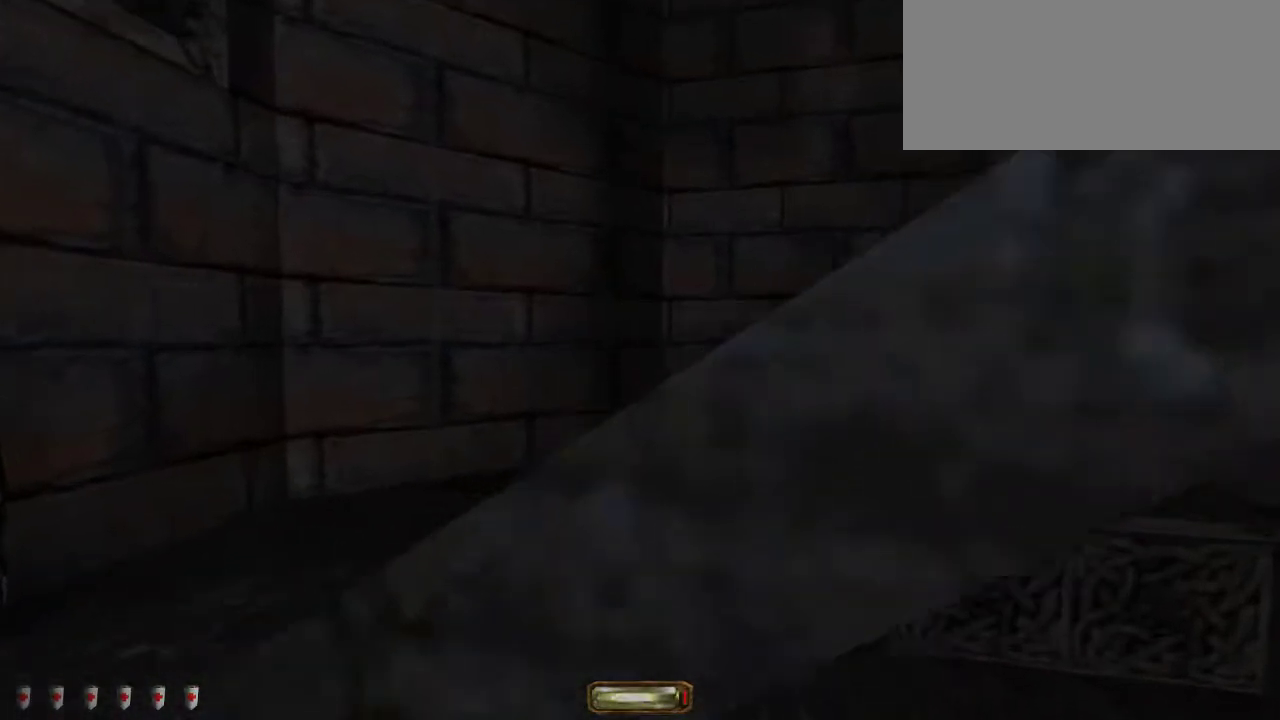
{"keys": ["space", "w"], "mouse": [], "events": [[50, "tab", "up"]]}
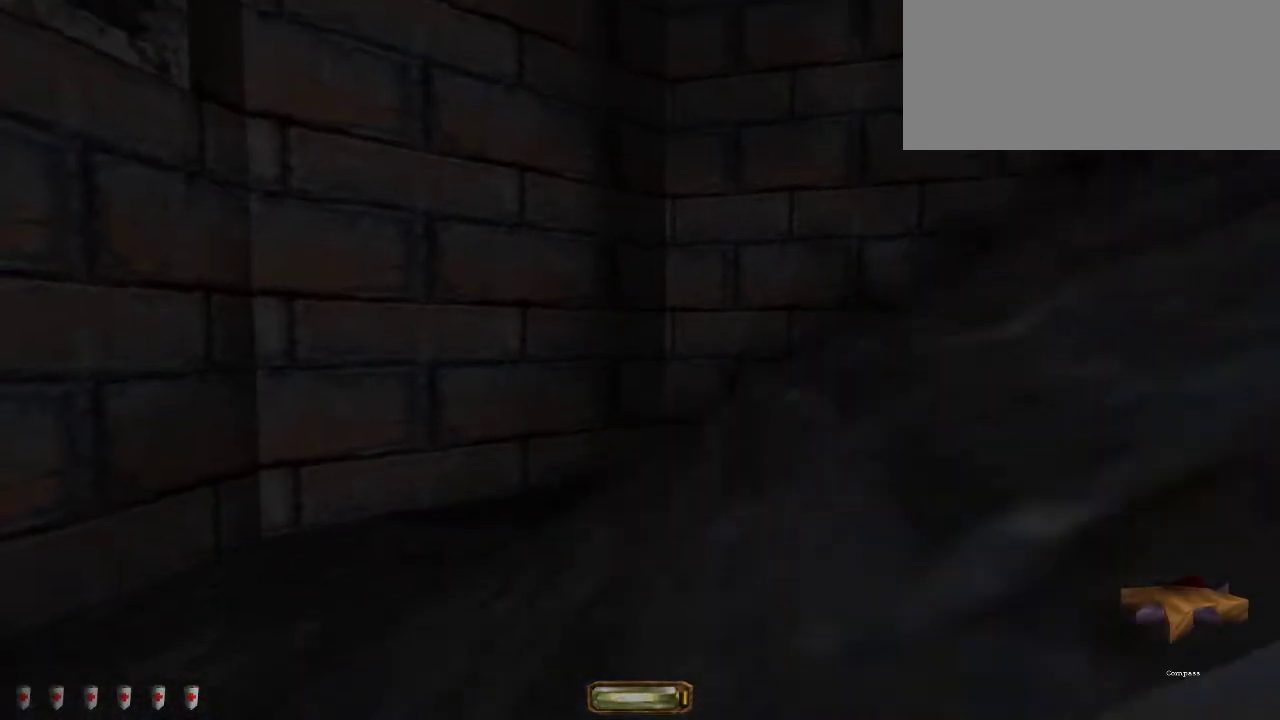
{"keys": ["space", "w"], "mouse": [], "events": [[17, "tab", "down"], [167, "tab", "up"], [350, "tab", "down"], [433, "tab", "up"]]}
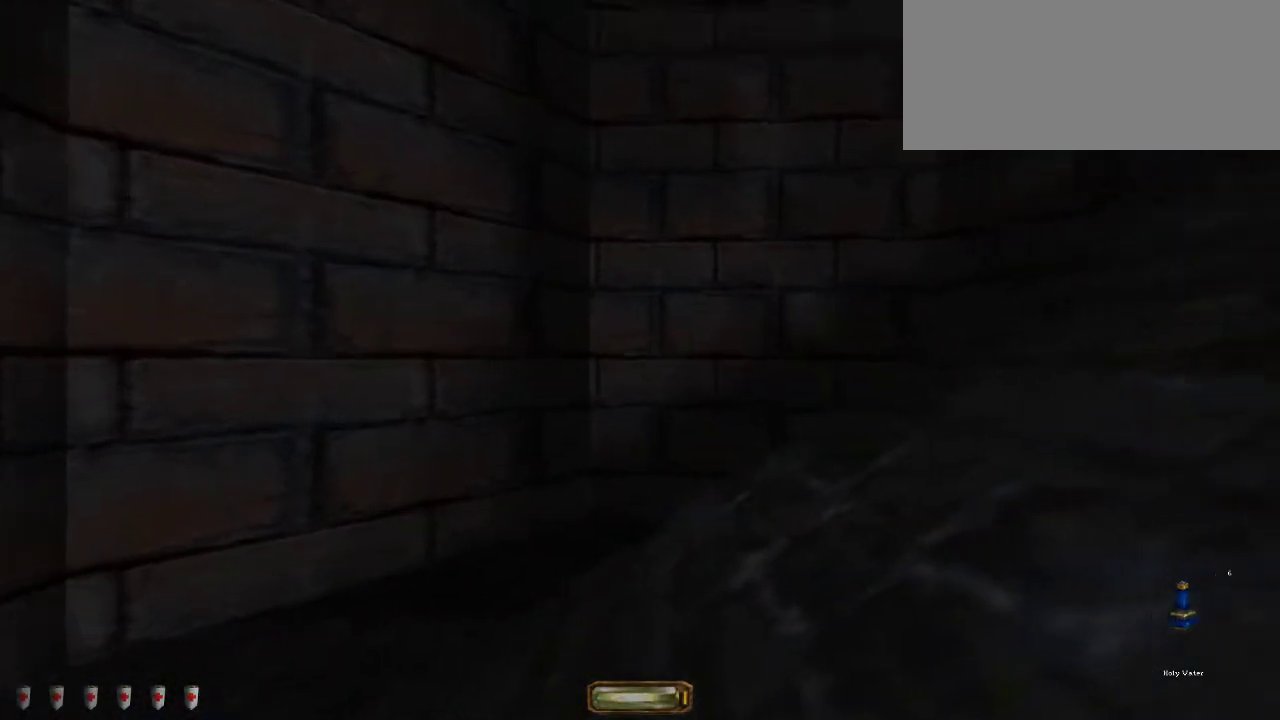
{"keys": ["d", "w"], "mouse": [], "events": [[50, "d", "down"], [100, "space", "up"], [317, "tab", "down"], [433, "tab", "up"]]}
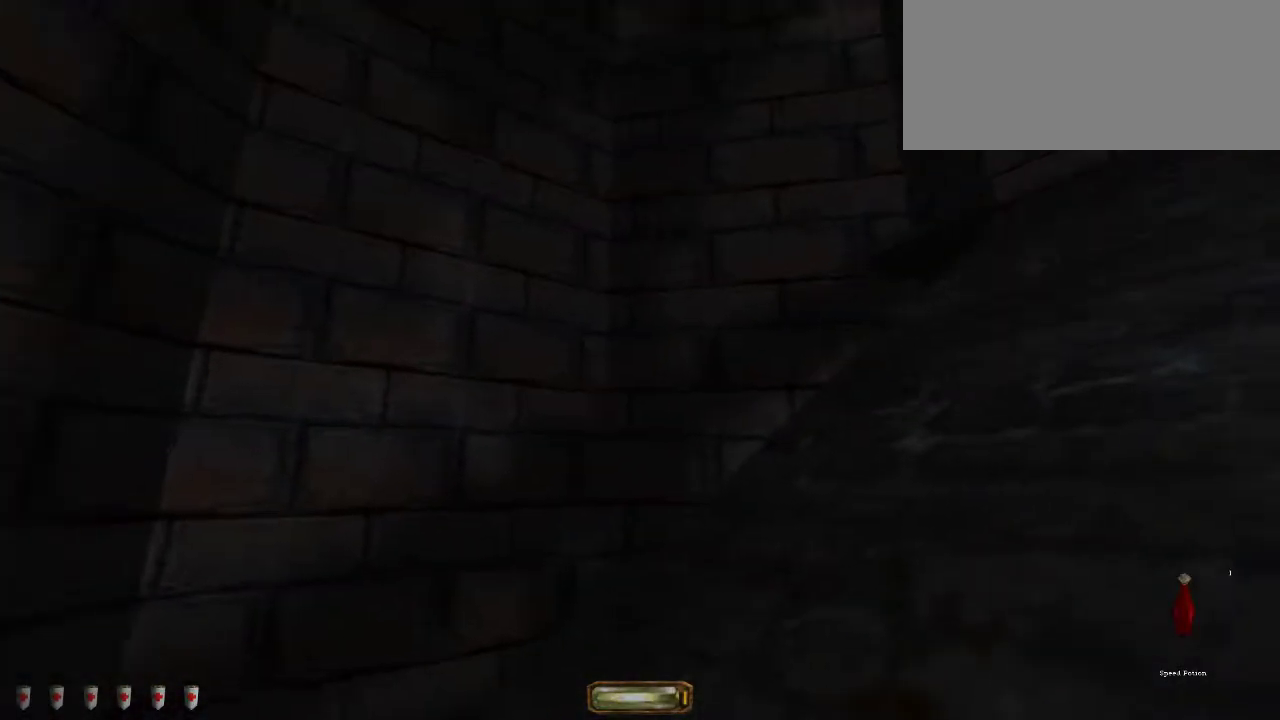
{"keys": ["d", "w"], "mouse": [], "events": [[200, "mouse_right", "down"], [317, "mouse_right", "up"]]}
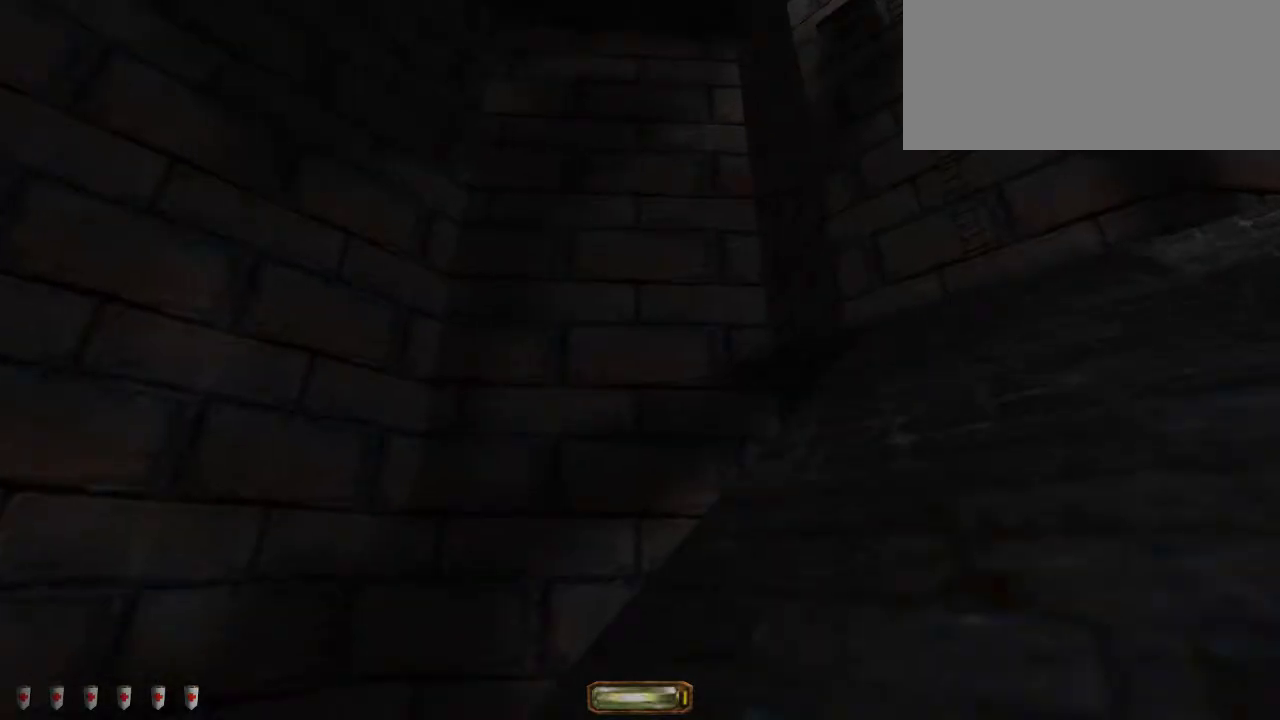
{"keys": ["d", "w"], "mouse": [], "events": []}
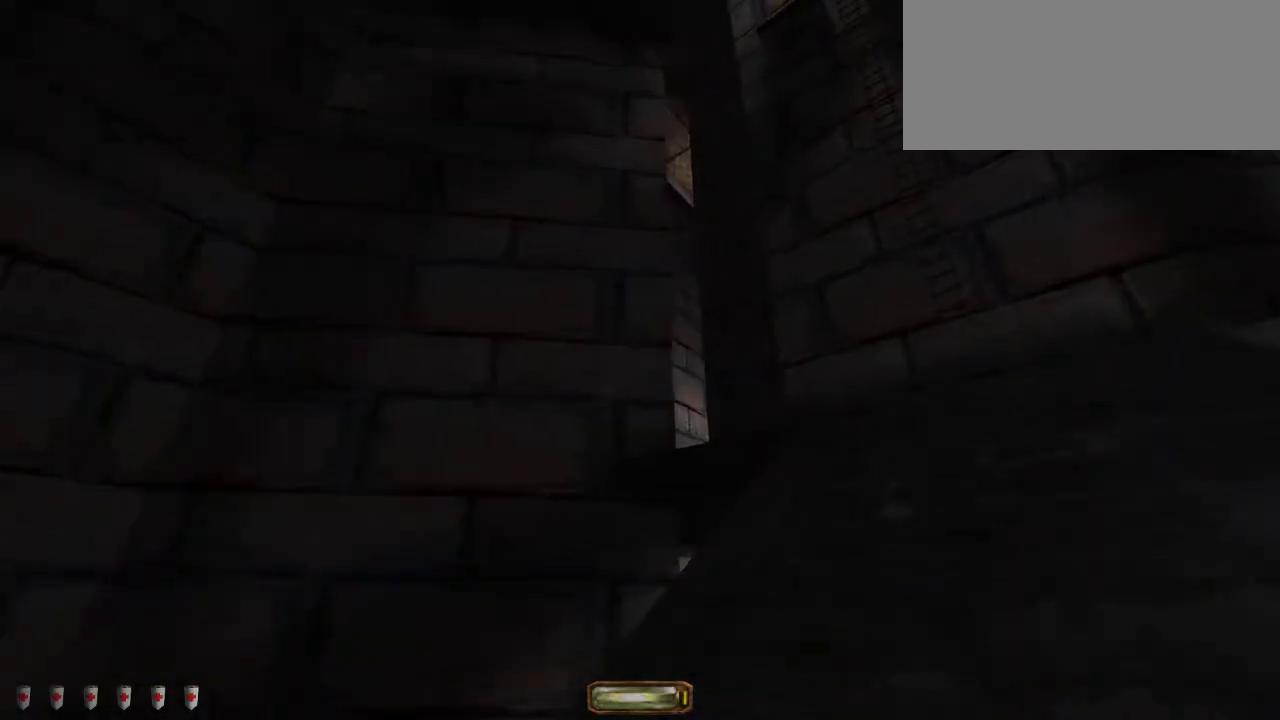
{"keys": ["d", "w"], "mouse": [], "events": []}
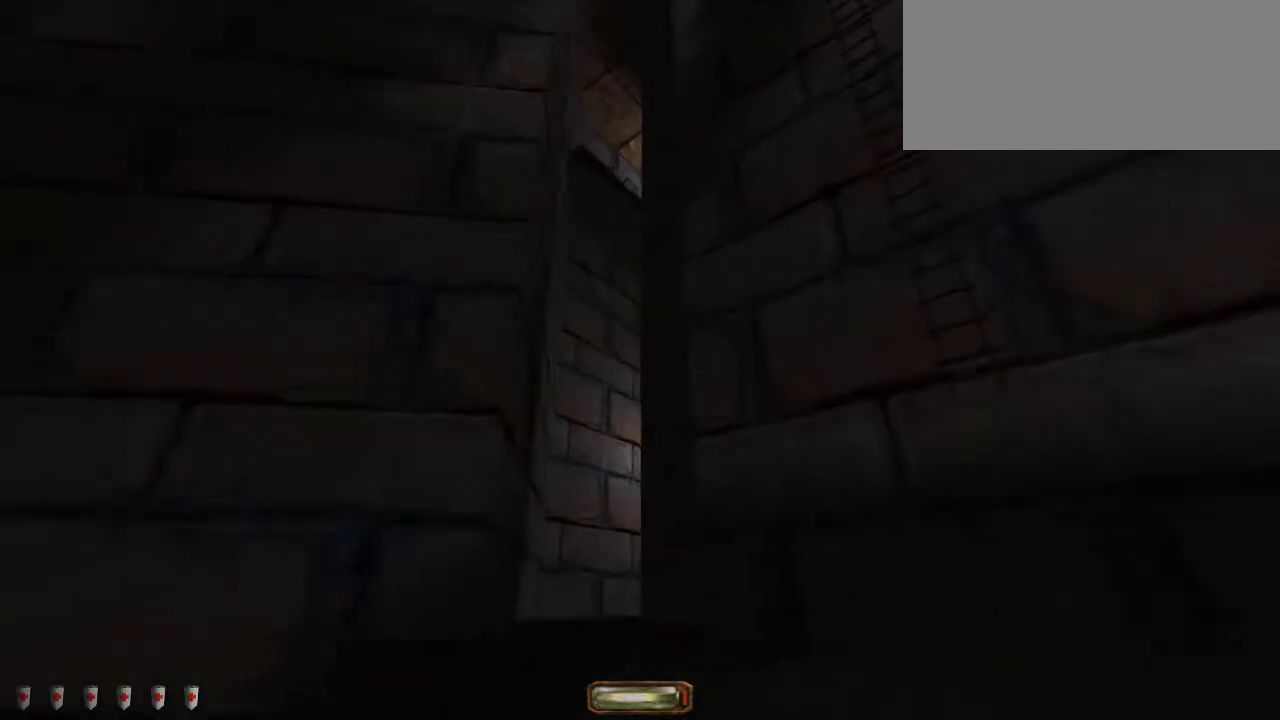
{"keys": ["w"], "mouse": [], "events": [[317, "d", "up"]]}
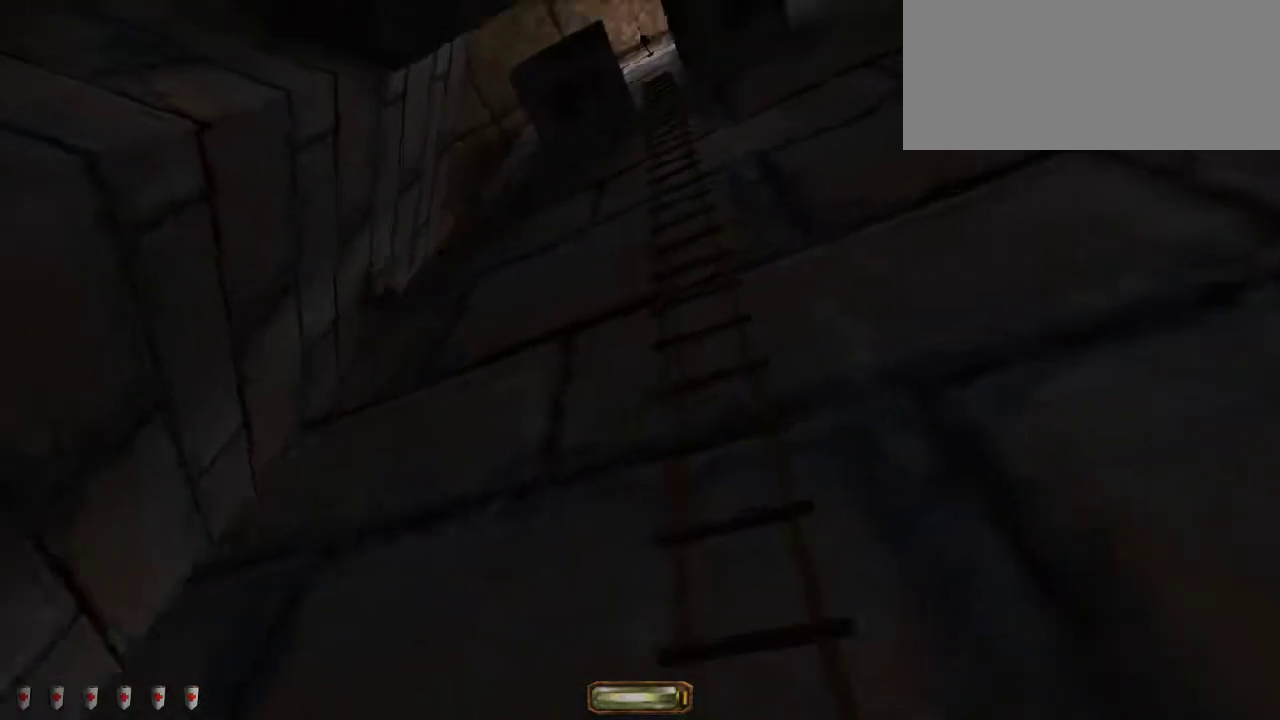
{"keys": ["w"], "mouse": [], "events": []}
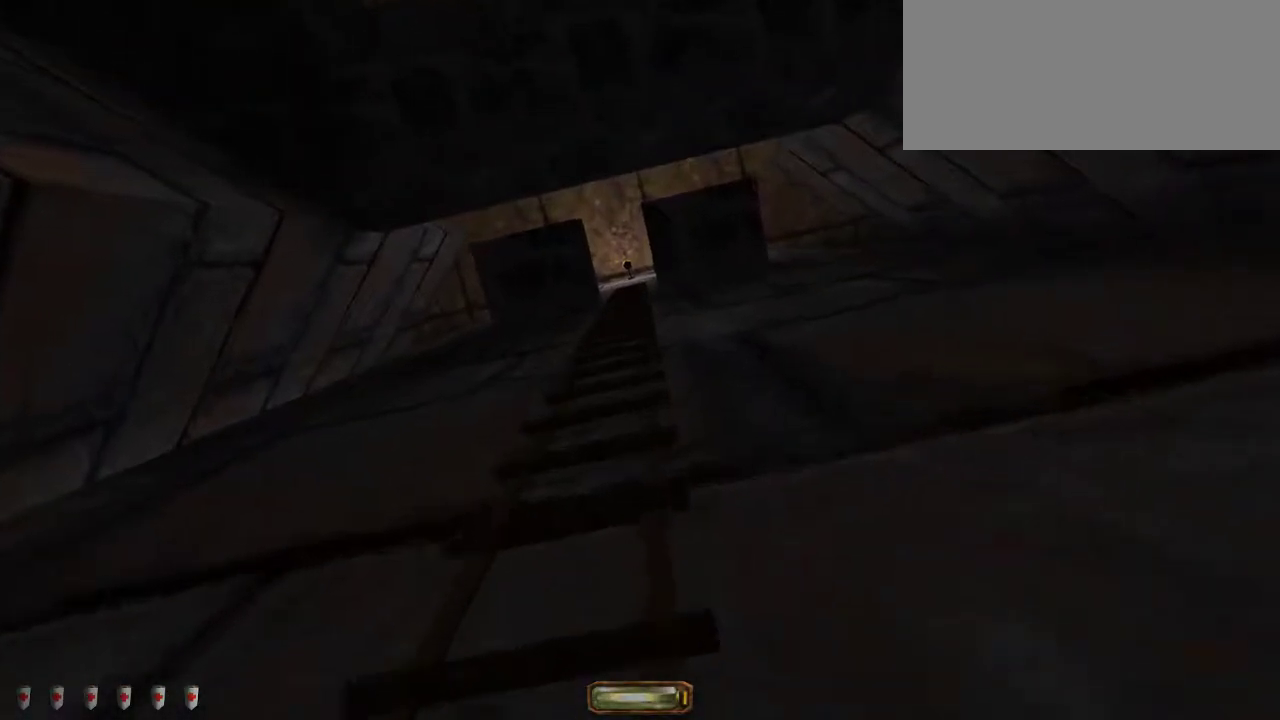
{"keys": ["w"], "mouse": ["right"], "events": [[333, "f1", "down"], [483, "f1", "up"], [483, "mouse_right", "down"]]}
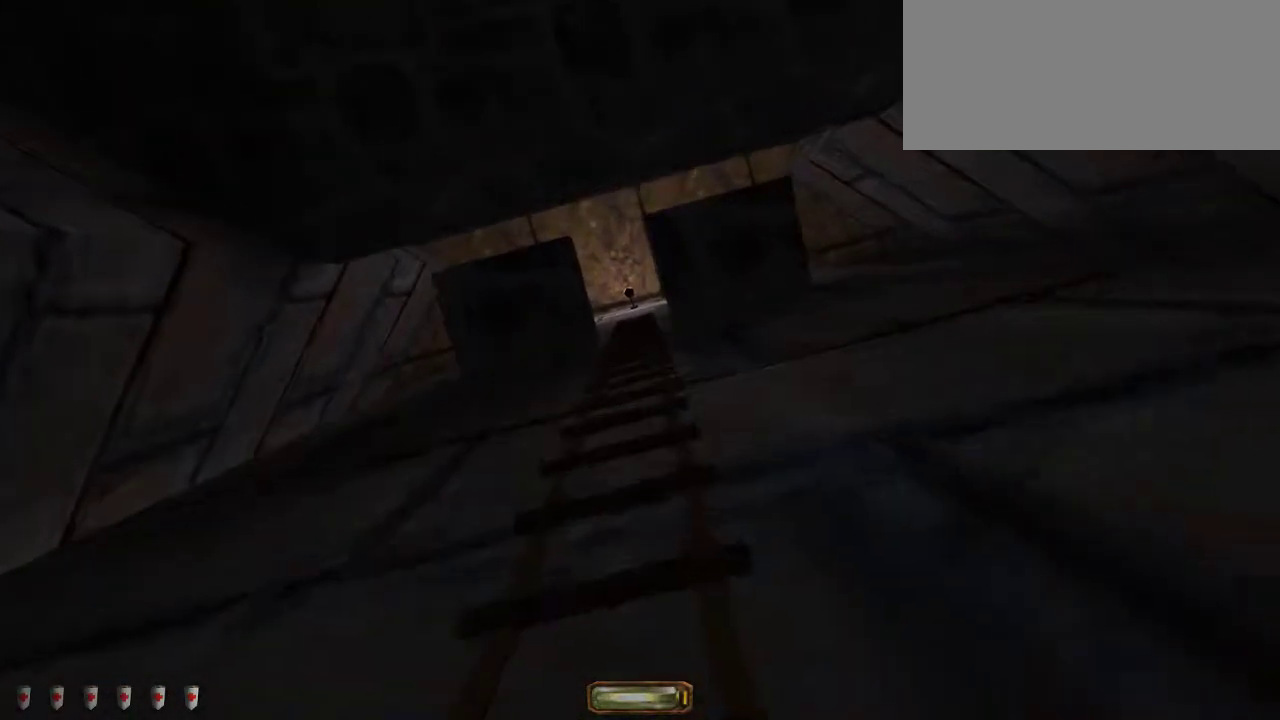
{"keys": ["w"], "mouse": [], "events": [[83, "mouse_right", "up"]]}
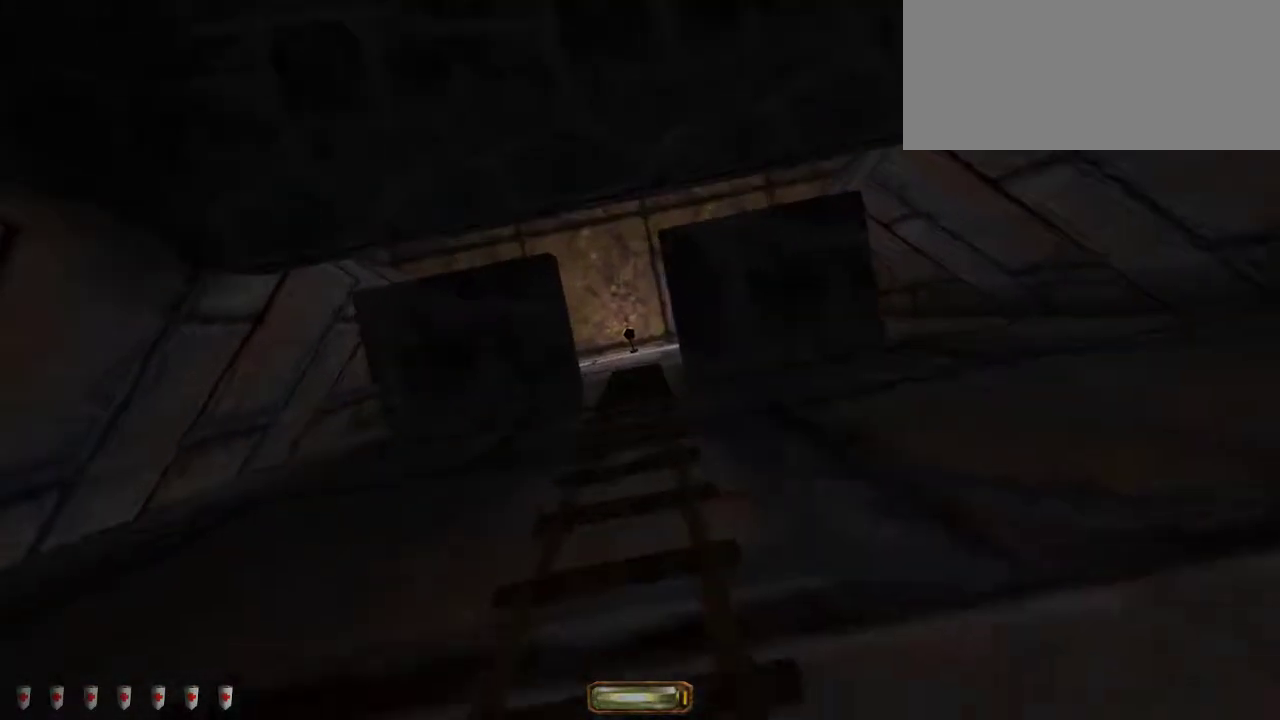
{"keys": ["w"], "mouse": [], "events": [[67, "a", "down"], [117, "a", "up"]]}